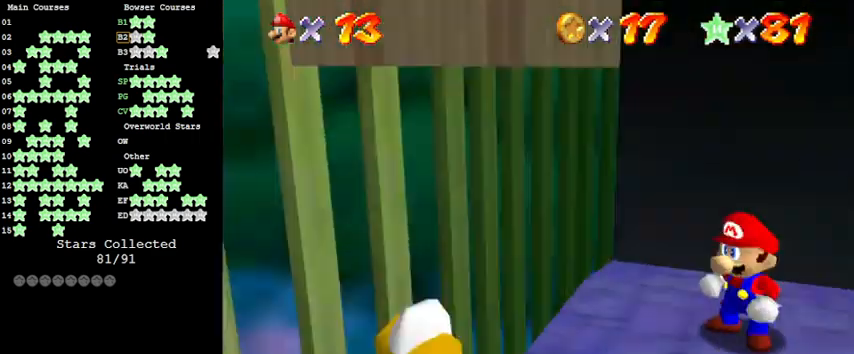
Gameplay with keyboard; each line is a JSON object with the keys held at the frame after it. "events" lists presses ("down") and releases ("up") of "a", "c", "ctrl", "d", "down", "left", "return", "right", "s", "shift", "up", "w", "x" and "y" between this image and that frame as [ms after this image, input, new state], when the widget could be followed in between. No other keys are recorded. Mouse input is not recorded.
{"keys": [], "events": [[66, "c", "up"], [200, "a", "down"], [266, "s", "down"], [333, "a", "up"], [333, "s", "up"]]}
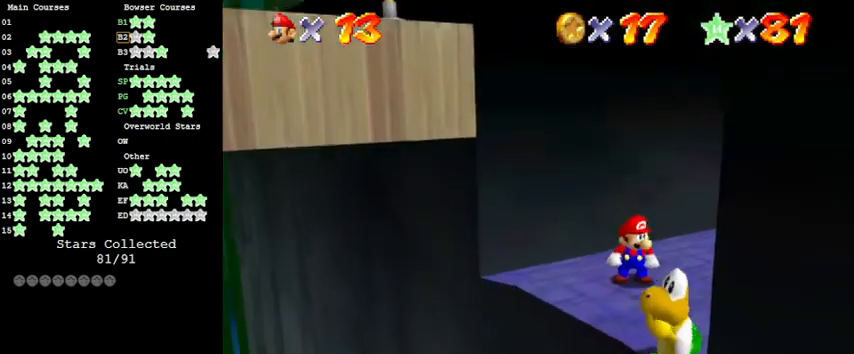
{"keys": ["down"], "events": [[233, "shift", "down"], [366, "down", "down"], [366, "shift", "up"]]}
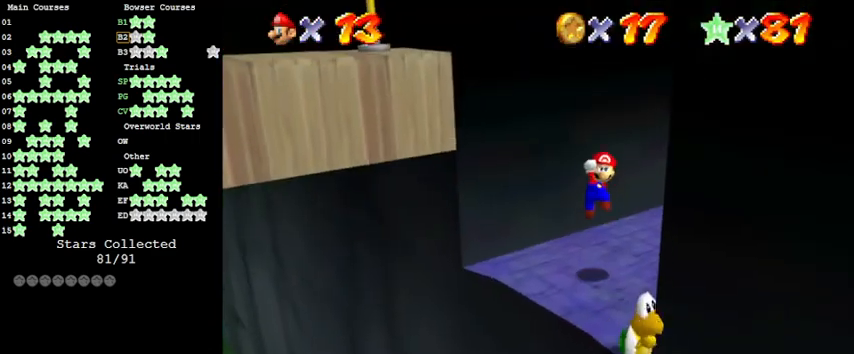
{"keys": ["shift"], "events": [[100, "down", "up"], [200, "up", "down"], [266, "up", "up"], [366, "shift", "down"]]}
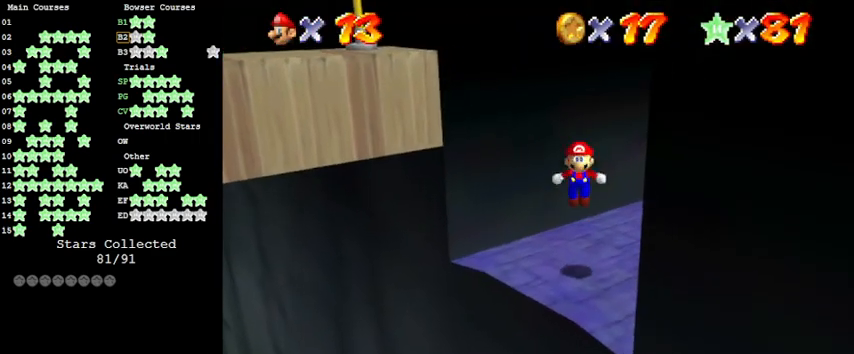
{"keys": ["ctrl", "left", "up"], "events": [[66, "shift", "up"], [100, "left", "down"], [200, "up", "down"], [366, "ctrl", "down"]]}
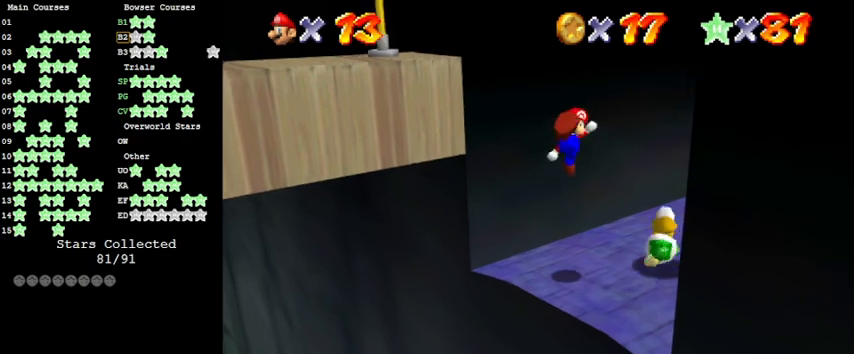
{"keys": [], "events": [[33, "ctrl", "up"], [166, "up", "up"], [200, "left", "up"]]}
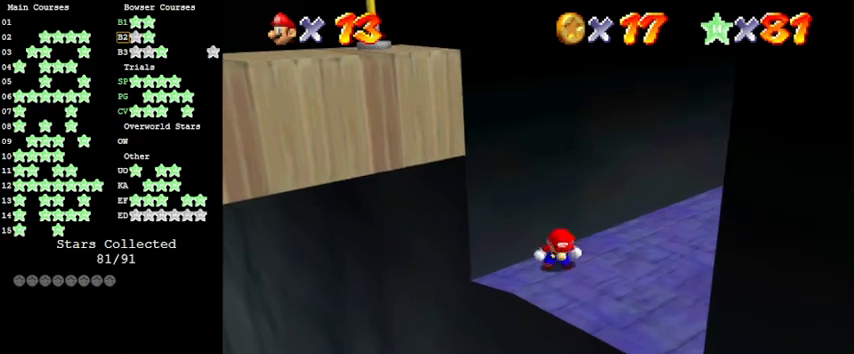
{"keys": ["right"], "events": [[133, "down", "down"], [366, "down", "up"], [366, "right", "down"]]}
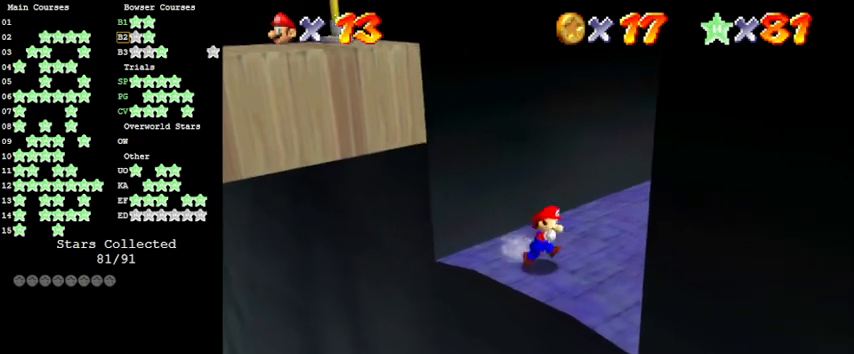
{"keys": ["down", "left", "shift"], "events": [[33, "left", "down"], [33, "right", "up"], [366, "shift", "down"], [500, "down", "down"]]}
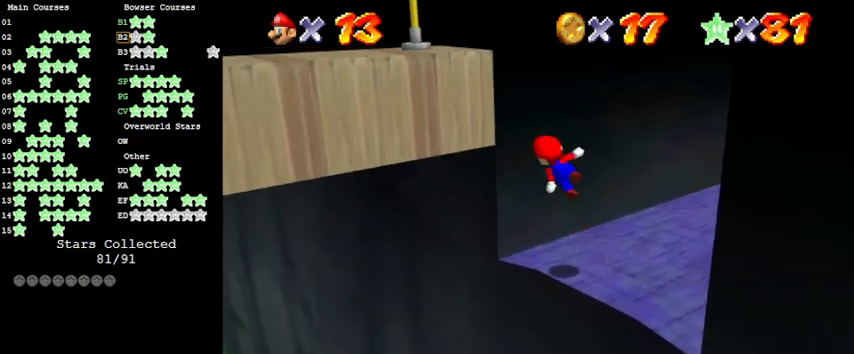
{"keys": ["shift", "up"], "events": [[200, "down", "up"], [366, "up", "down"], [433, "left", "up"]]}
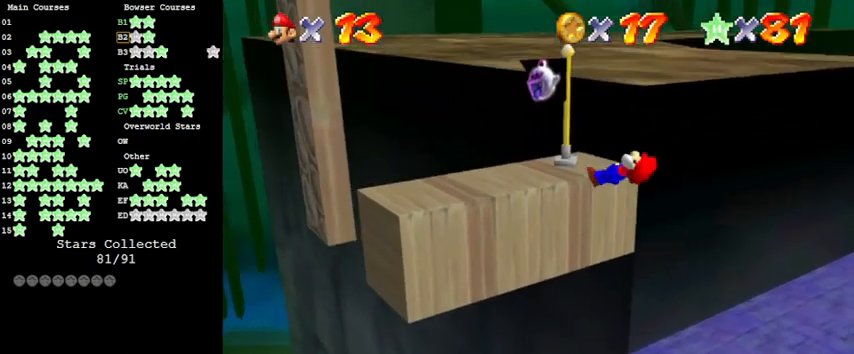
{"keys": ["shift"], "events": [[33, "shift", "up"], [66, "up", "up"], [333, "shift", "down"]]}
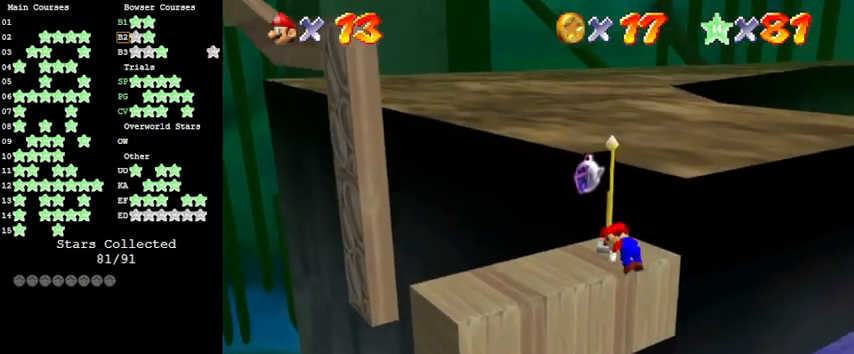
{"keys": ["shift"], "events": [[33, "shift", "up"], [200, "d", "down"], [300, "d", "up"], [500, "shift", "down"]]}
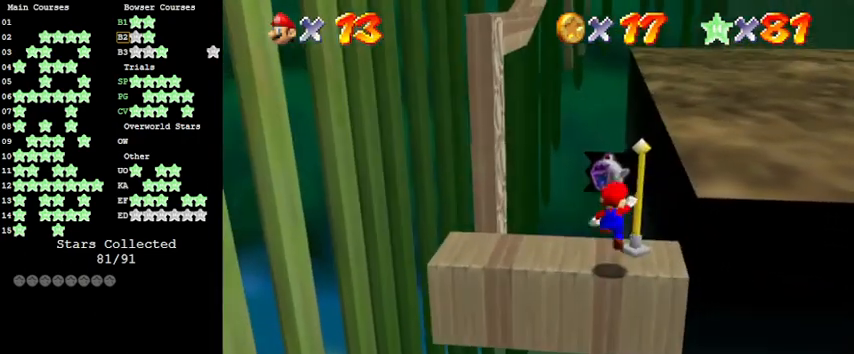
{"keys": [], "events": [[100, "up", "down"], [133, "right", "down"], [133, "shift", "up"], [333, "right", "up"], [333, "up", "up"]]}
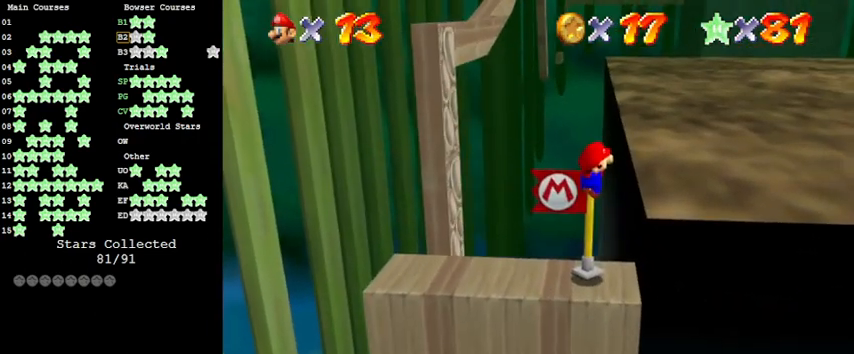
{"keys": ["down"], "events": [[200, "d", "down"], [333, "d", "up"], [333, "down", "down"]]}
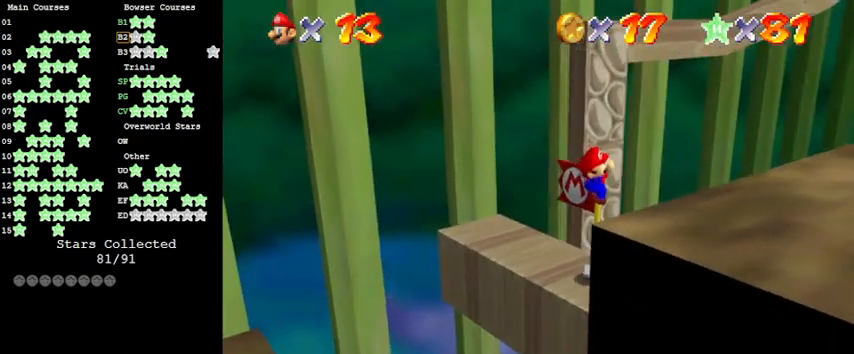
{"keys": ["up"], "events": [[233, "down", "up"], [400, "up", "down"]]}
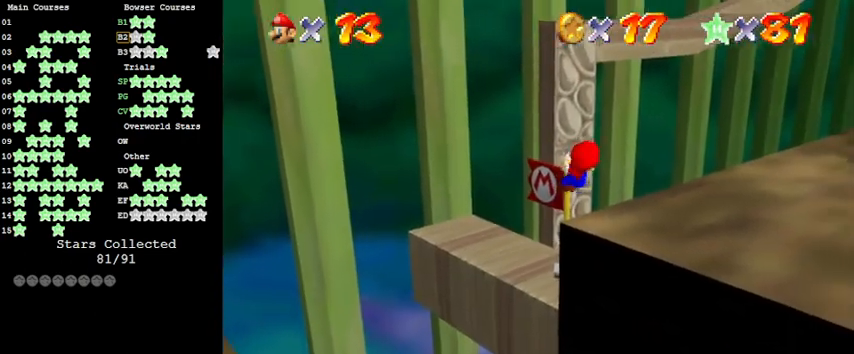
{"keys": ["up"], "events": []}
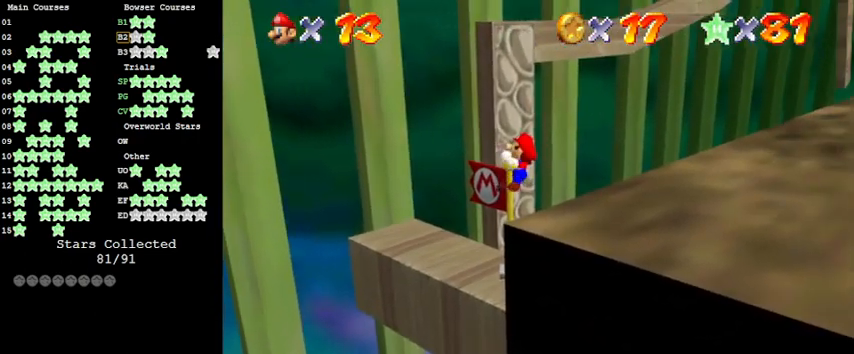
{"keys": ["a"], "events": [[400, "up", "up"], [500, "a", "down"]]}
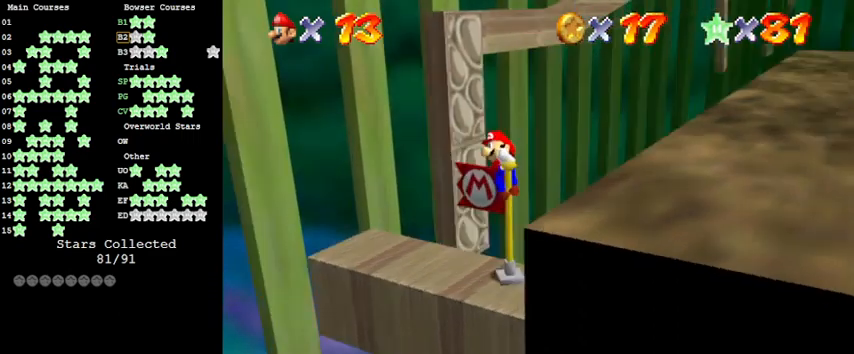
{"keys": ["left", "shift", "up"], "events": [[33, "s", "down"], [133, "a", "up"], [133, "s", "up"], [266, "shift", "down"], [333, "left", "down"], [333, "up", "down"]]}
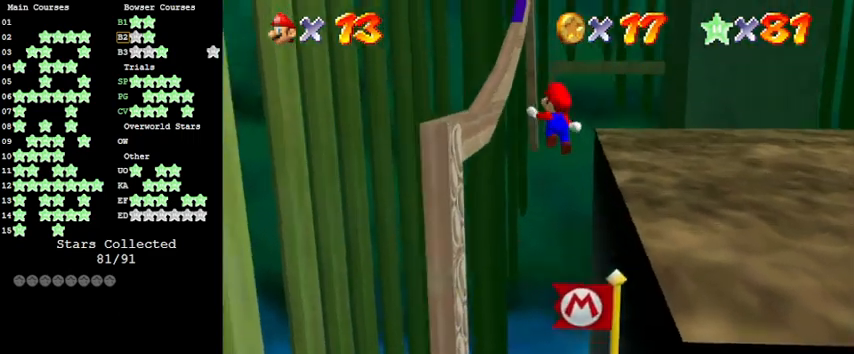
{"keys": ["right", "shift", "up"], "events": [[66, "left", "up"], [300, "right", "down"]]}
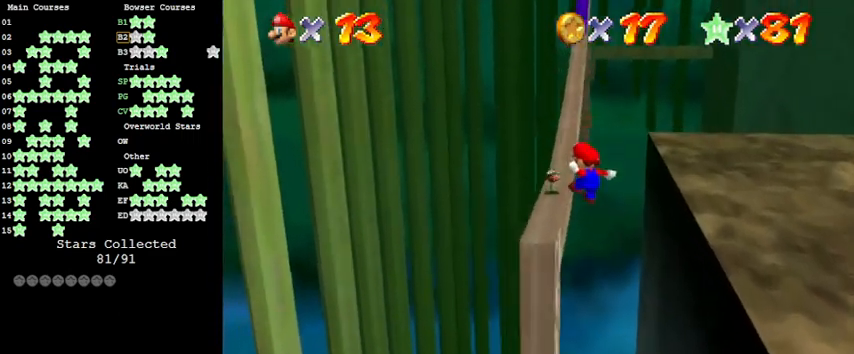
{"keys": [], "events": [[33, "shift", "up"], [33, "up", "up"], [66, "right", "up"], [366, "shift", "down"], [500, "shift", "up"]]}
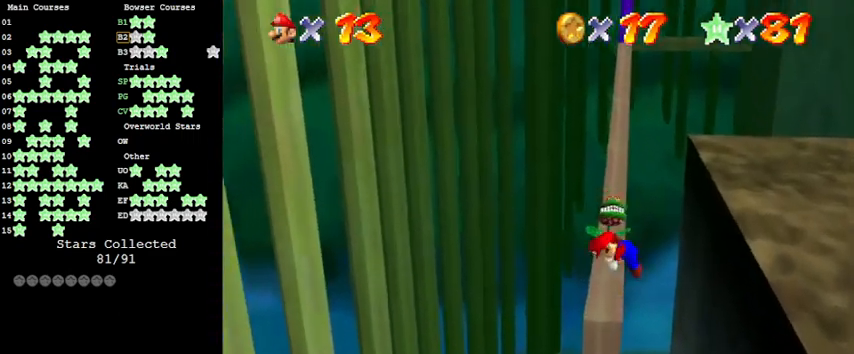
{"keys": ["left"], "events": [[33, "a", "down"], [133, "a", "up"], [233, "a", "down"], [333, "a", "up"], [500, "left", "down"]]}
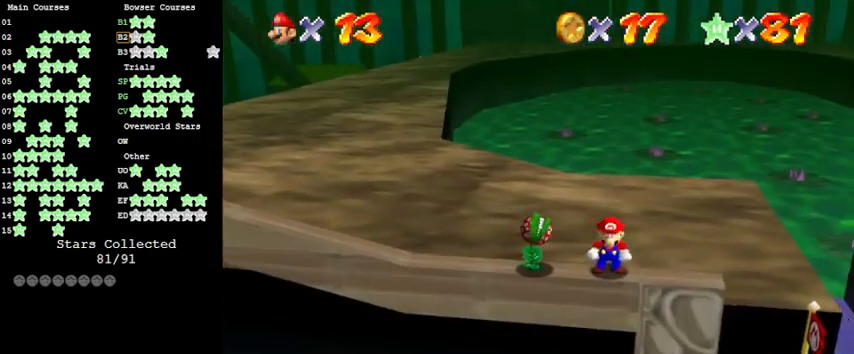
{"keys": ["left"], "events": [[166, "shift", "down"], [300, "shift", "up"]]}
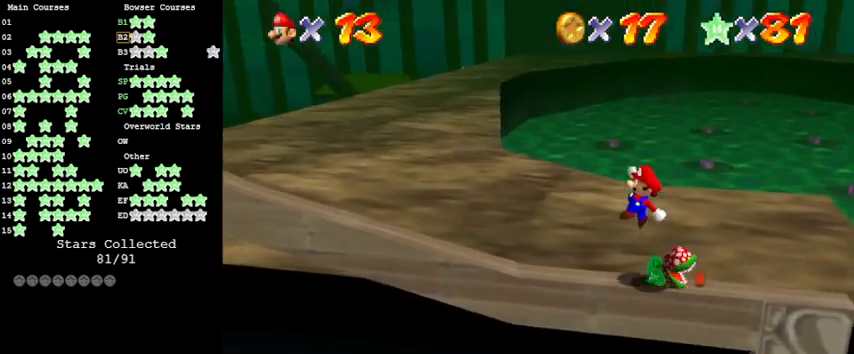
{"keys": ["left", "shift"], "events": [[500, "shift", "down"]]}
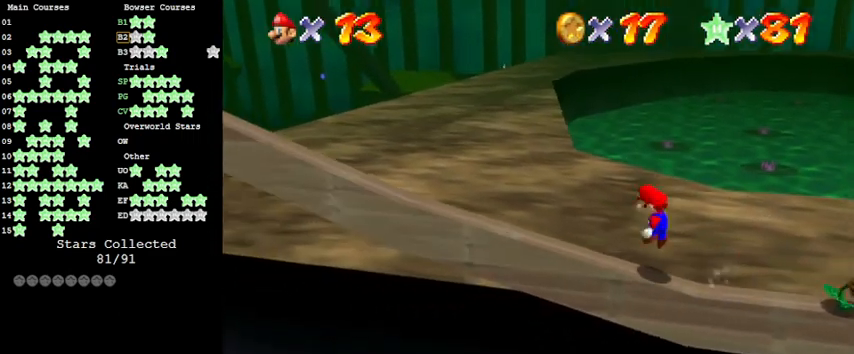
{"keys": ["left"], "events": [[166, "shift", "up"]]}
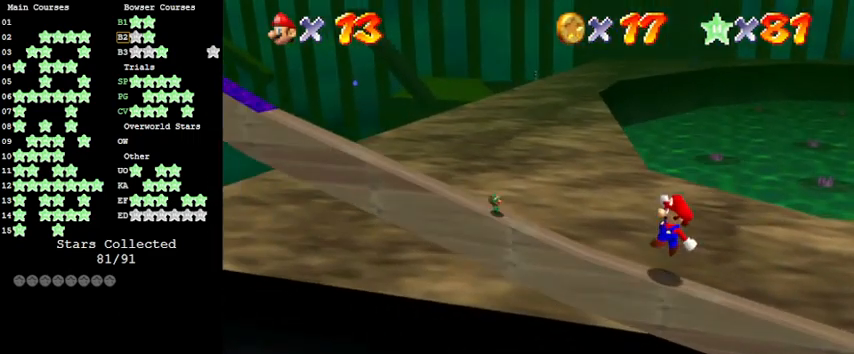
{"keys": ["left", "shift"], "events": [[200, "shift", "down"]]}
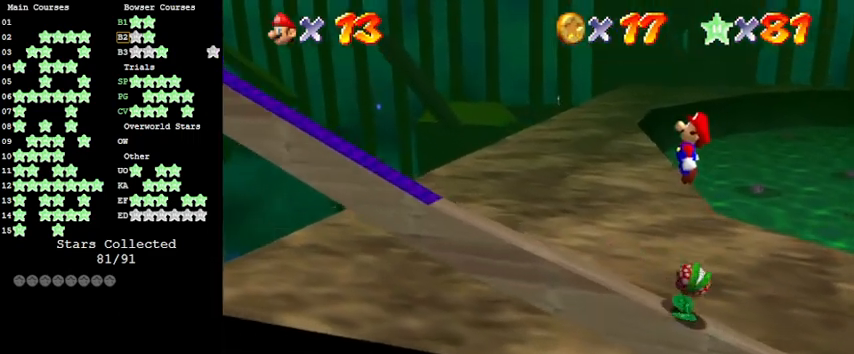
{"keys": ["left"], "events": [[400, "shift", "up"]]}
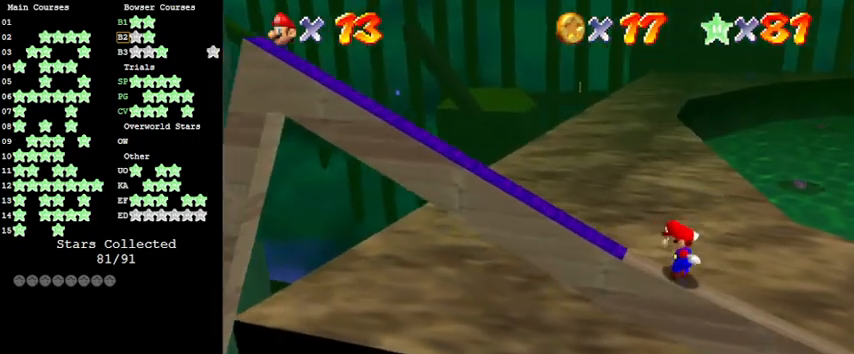
{"keys": ["left", "shift"], "events": [[100, "shift", "down"]]}
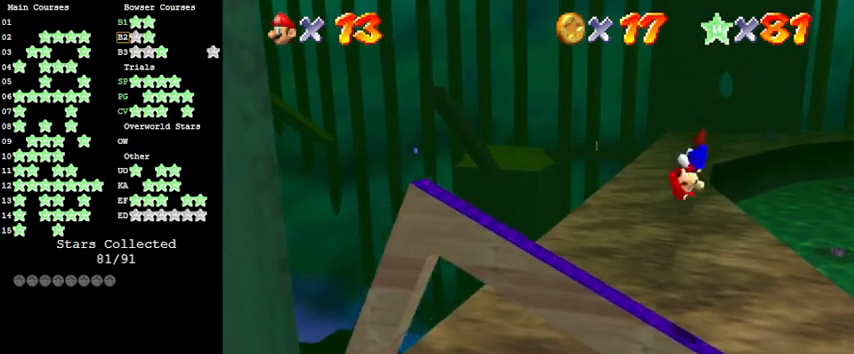
{"keys": ["left"], "events": [[333, "shift", "up"]]}
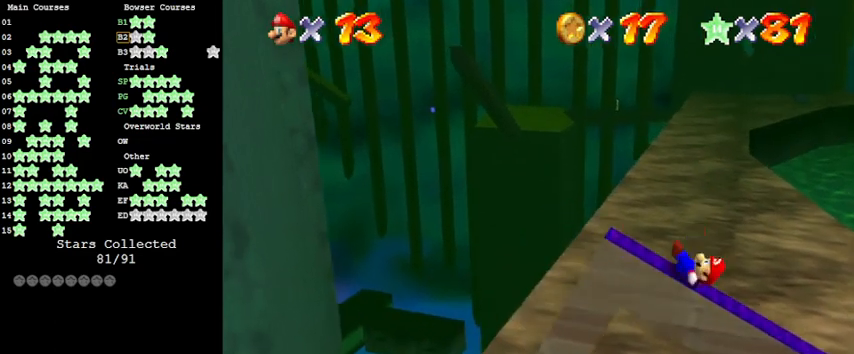
{"keys": ["left"], "events": []}
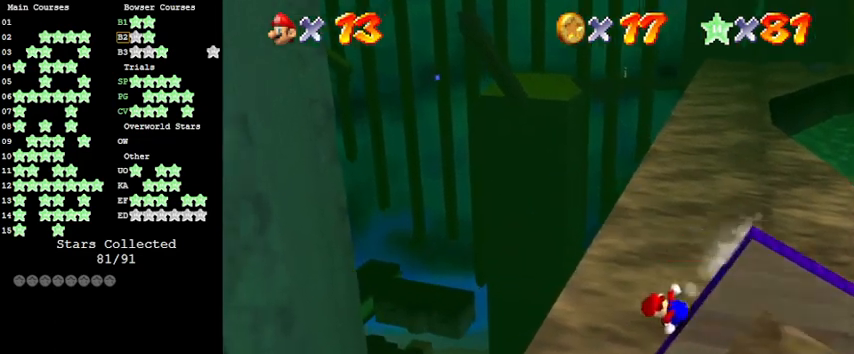
{"keys": ["left", "shift"], "events": [[433, "shift", "down"]]}
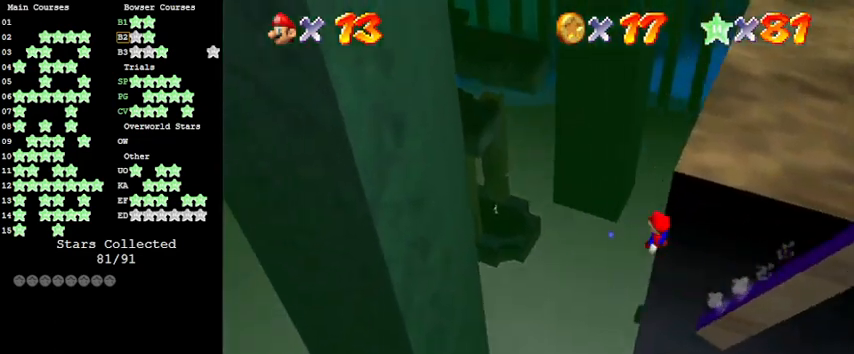
{"keys": ["left"], "events": [[300, "shift", "up"]]}
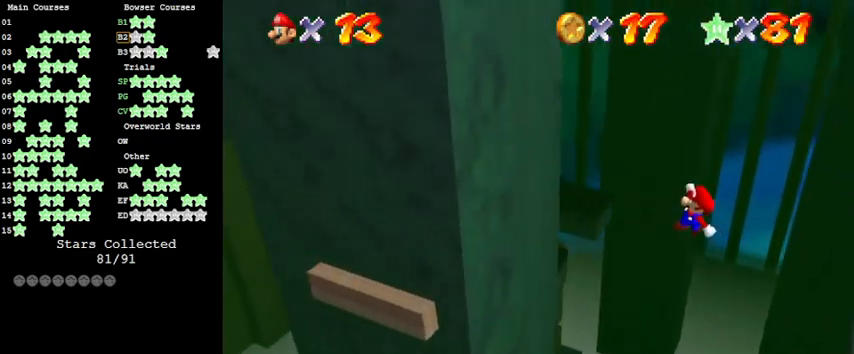
{"keys": ["left"], "events": []}